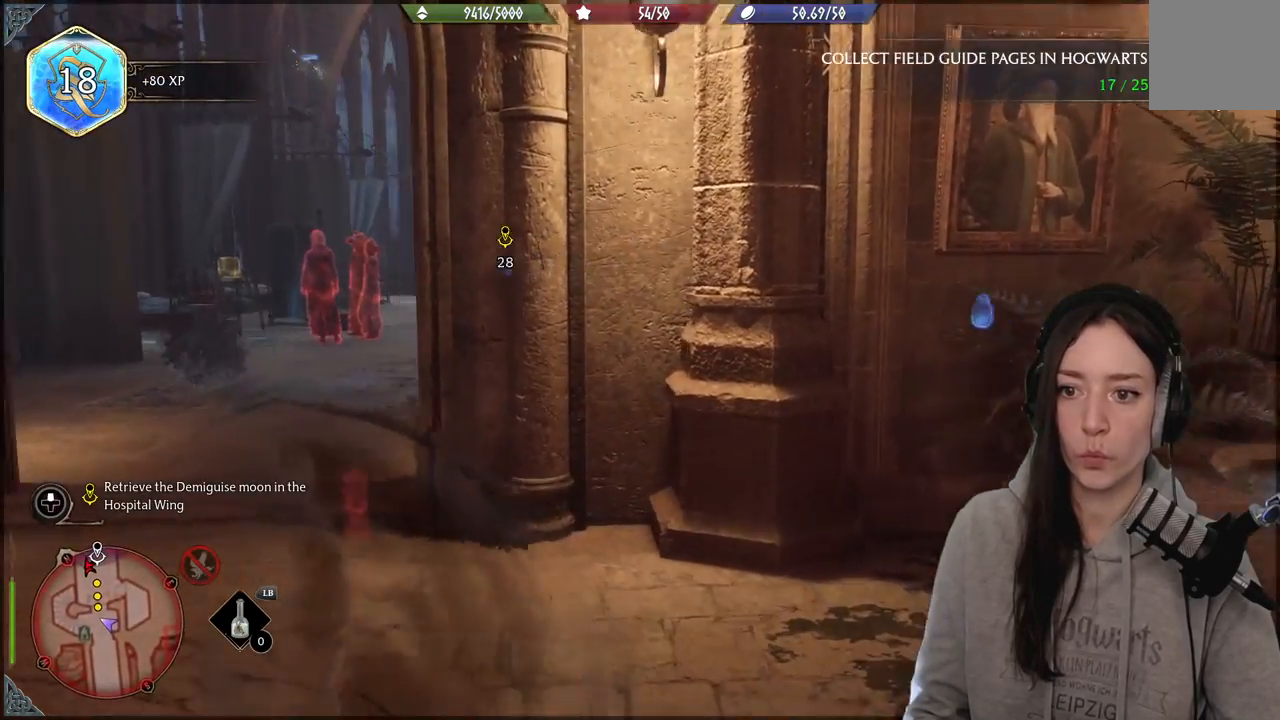
Gameplay with a controller (Xbox layout); each line is a JSON object with the inputs held at the frame after it. "events" lists button and stick changes between this image and that frame as [ms after this image, input, new state], when the widget could be followed in between.
{"buttons": [], "left_stick": "up-left", "right_stick": "center", "events": [[83, "right_stick", "center"]]}
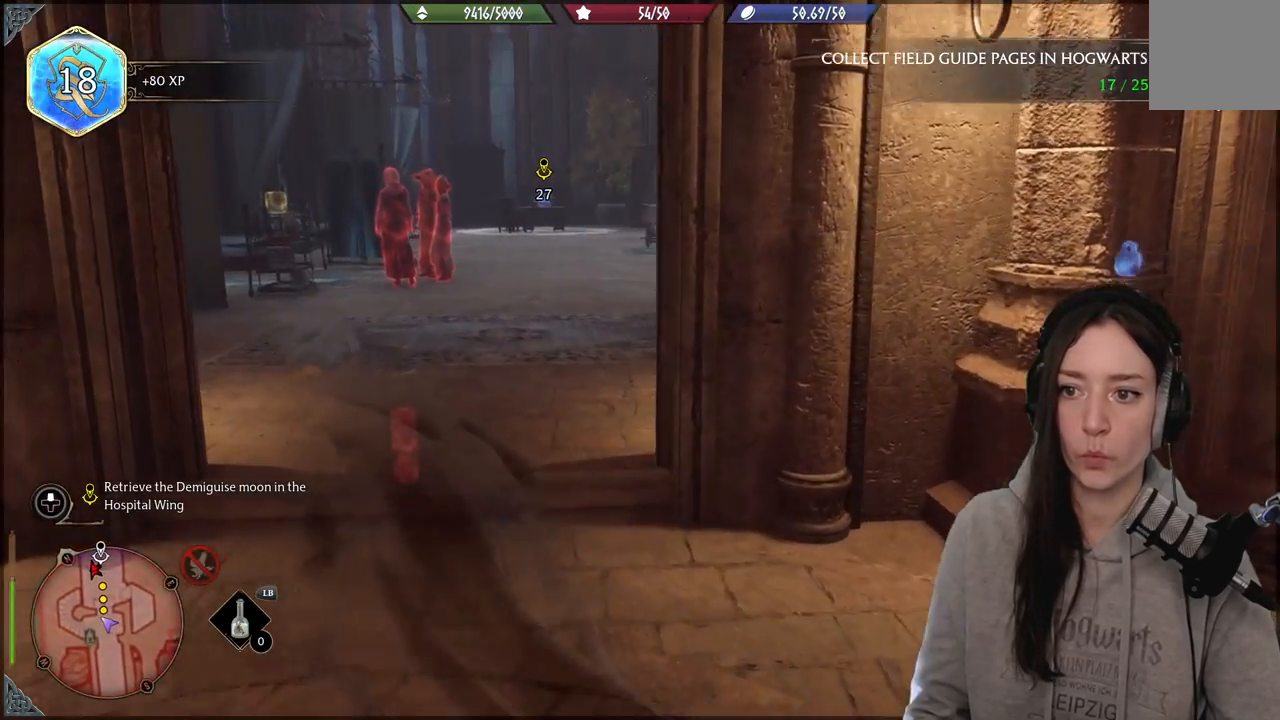
{"buttons": [], "left_stick": "up-left", "right_stick": "left", "events": [[333, "right_stick", "down-left"], [417, "right_stick", "left"]]}
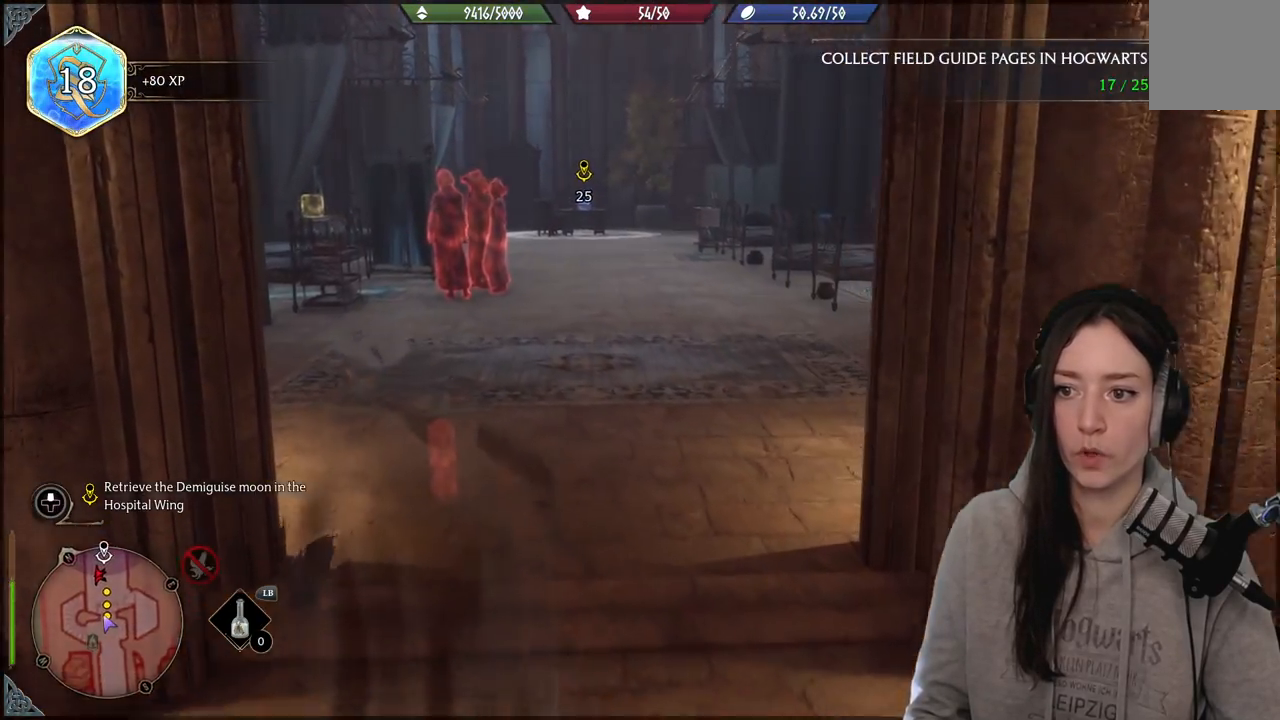
{"buttons": [], "left_stick": "up", "right_stick": "center", "events": [[50, "right_stick", "center"], [417, "left_stick", "up"]]}
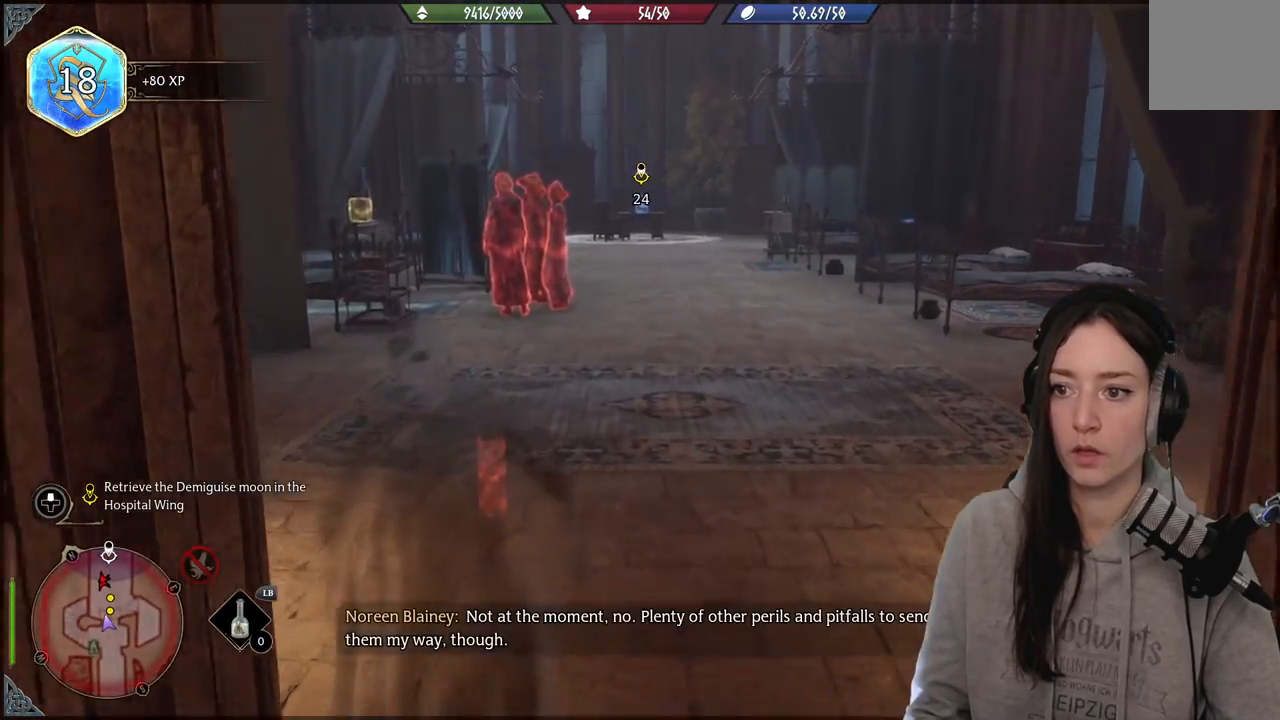
{"buttons": [], "left_stick": "down", "right_stick": "right", "events": [[33, "left_stick", "right"], [100, "left_stick", "down"], [300, "right_stick", "right"]]}
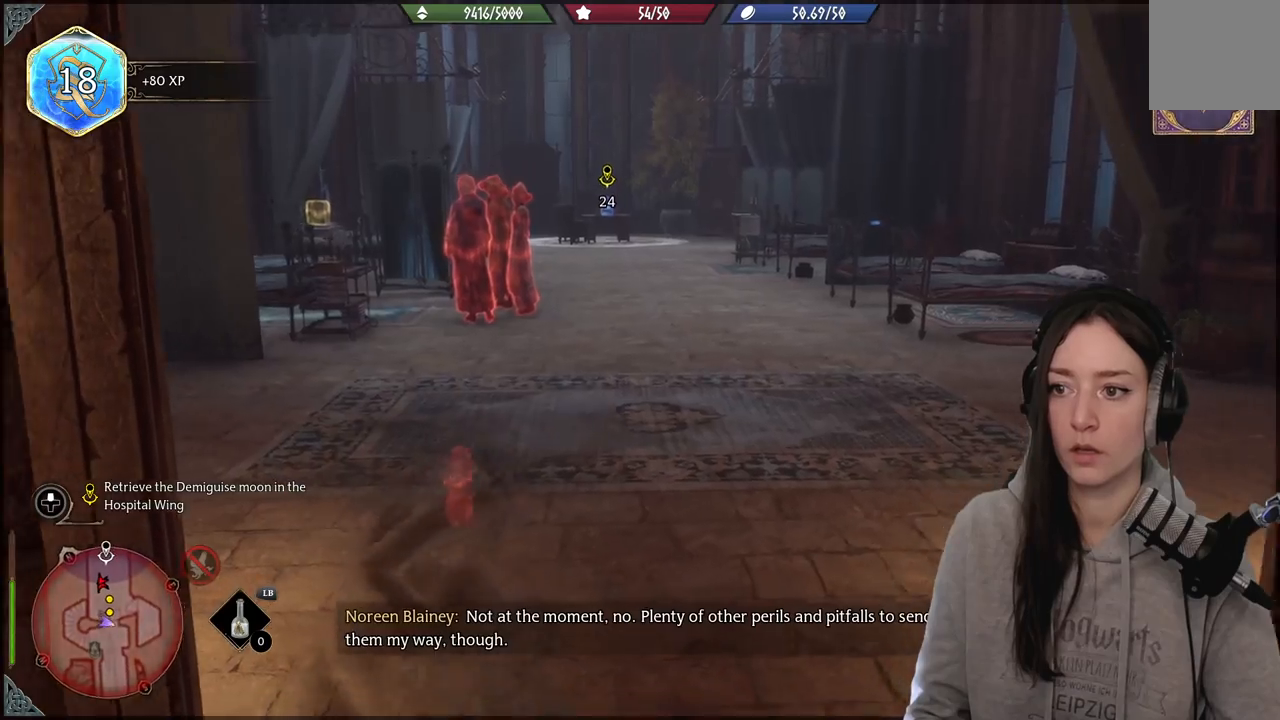
{"buttons": [], "left_stick": "right", "right_stick": "center", "events": [[217, "left_stick", "down-right"], [233, "right_stick", "center"], [367, "left_stick", "right"]]}
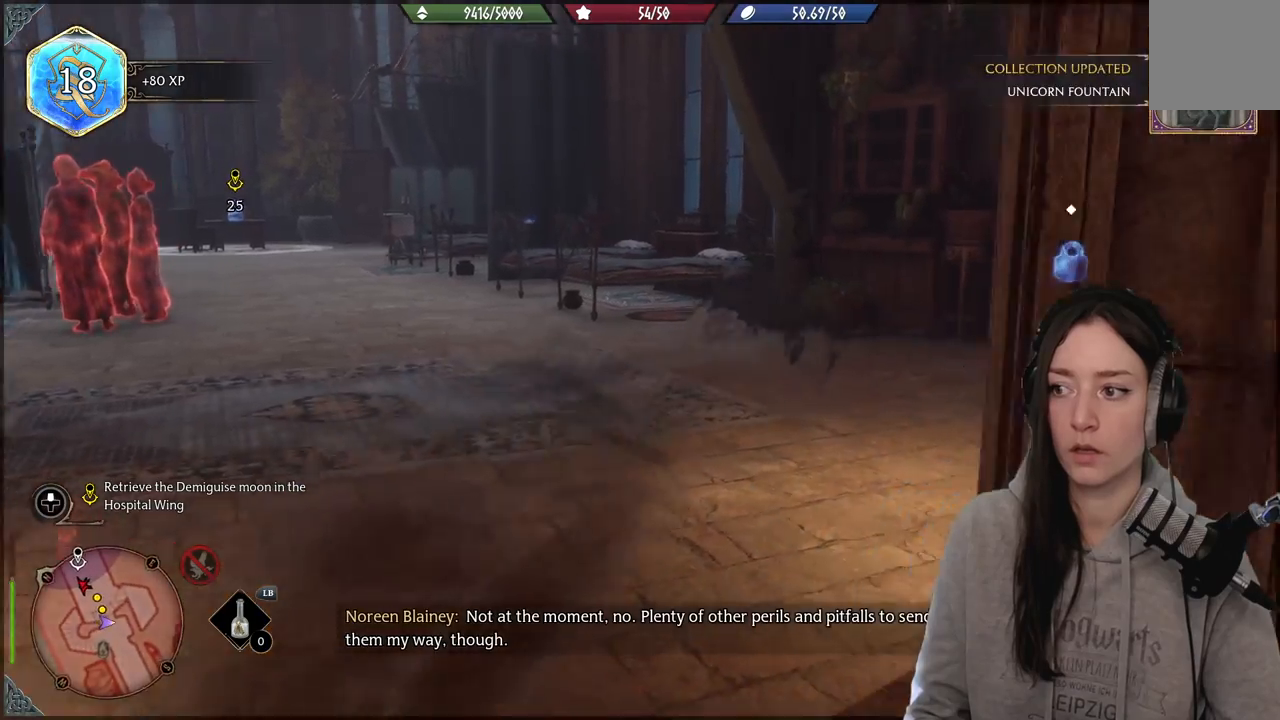
{"buttons": [], "left_stick": "right", "right_stick": "right", "events": [[17, "right_stick", "right"]]}
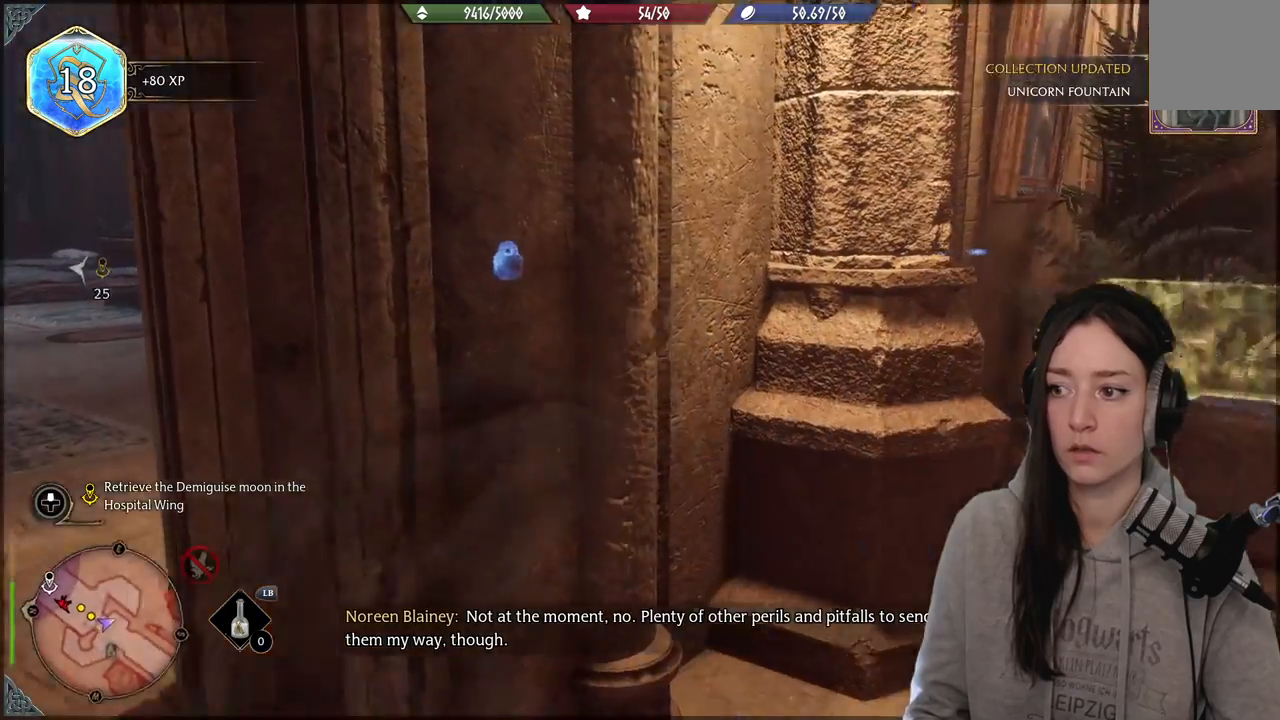
{"buttons": [], "left_stick": "up-right", "right_stick": "center", "events": [[150, "left_stick", "up-right"], [183, "right_stick", "center"]]}
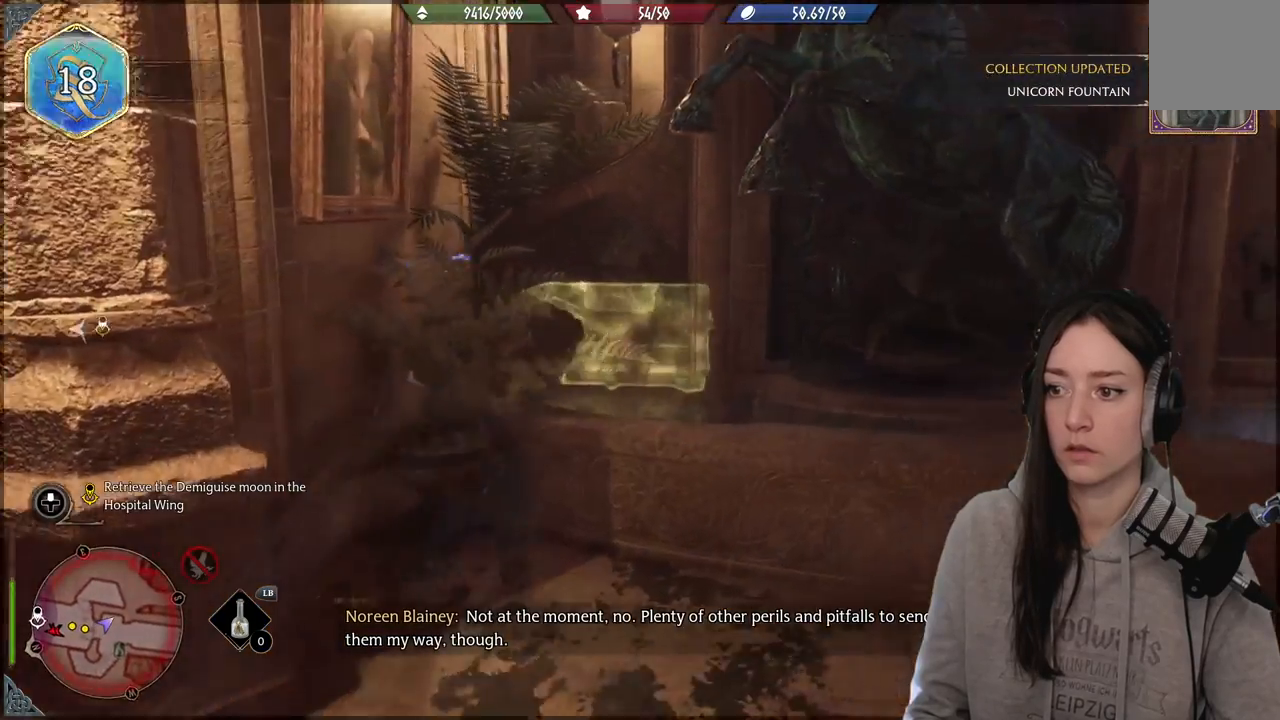
{"buttons": [], "left_stick": "up-left", "right_stick": "down-left", "events": [[50, "A", "down"], [133, "left_stick", "up"], [183, "A", "up"], [283, "left_stick", "up-left"], [400, "right_stick", "down-left"]]}
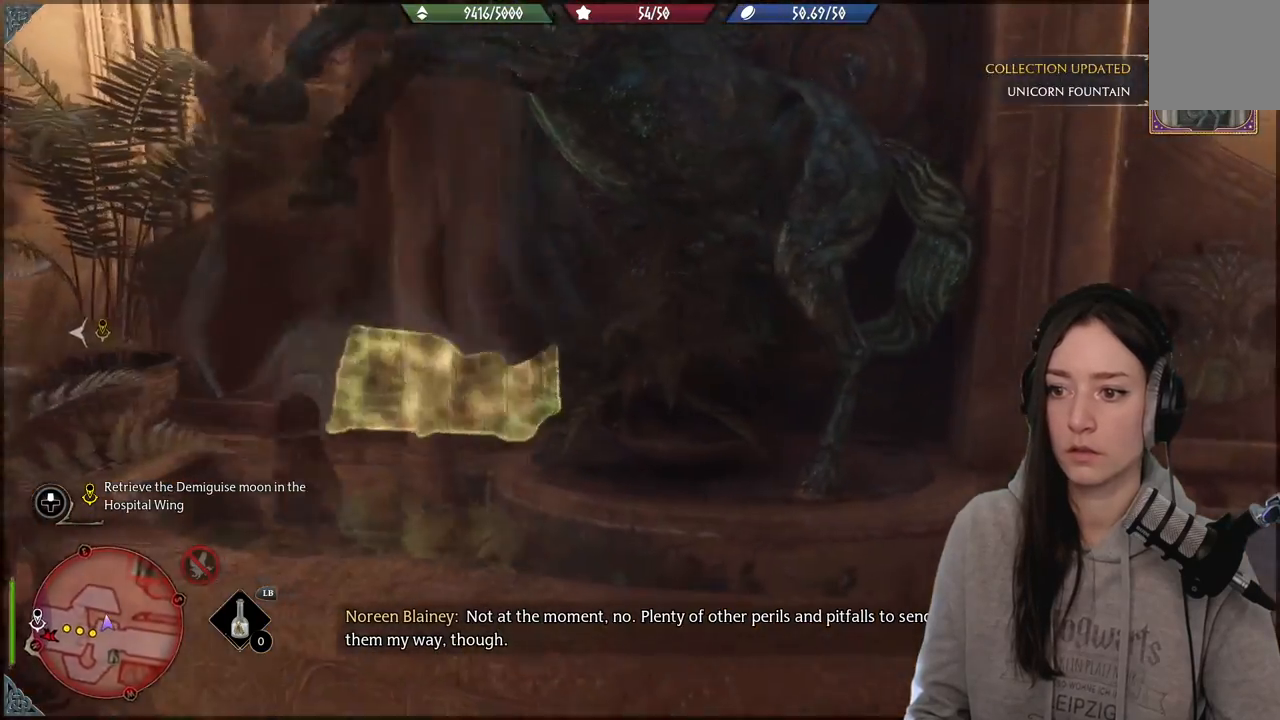
{"buttons": [], "left_stick": "center", "right_stick": "center", "events": [[317, "left_stick", "center"], [500, "right_stick", "center"]]}
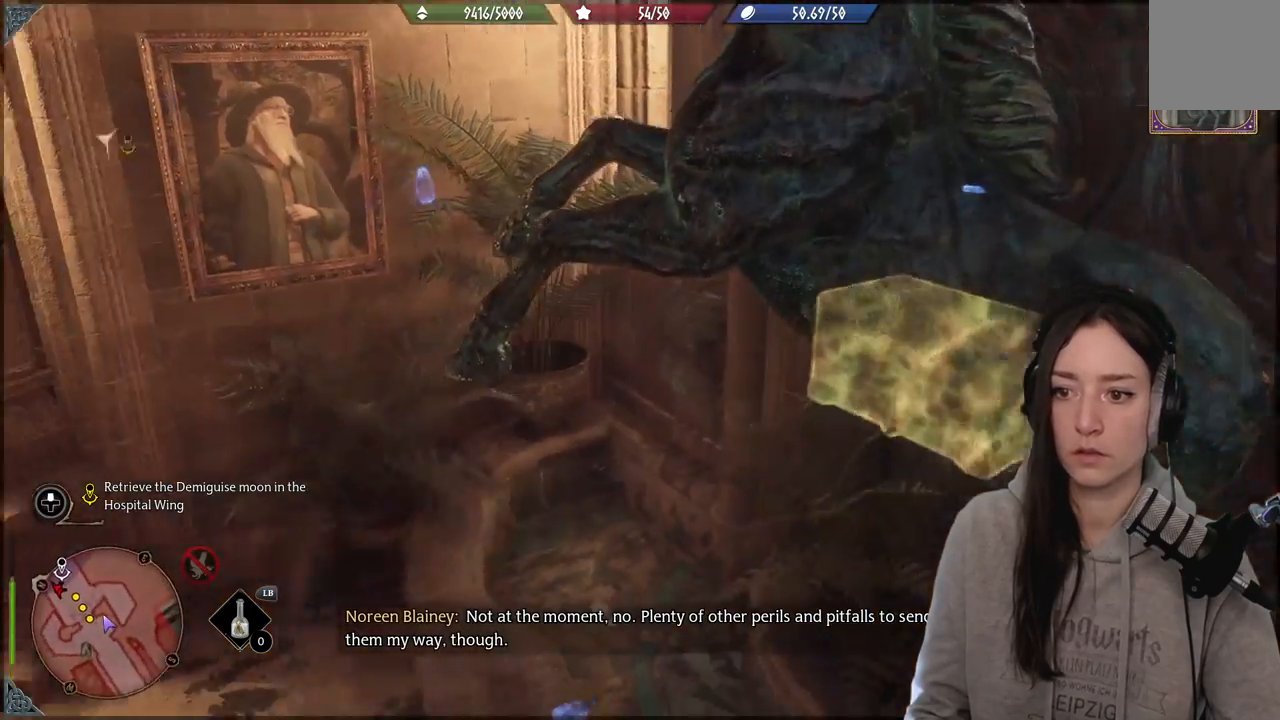
{"buttons": [], "left_stick": "up", "right_stick": "left", "events": [[167, "left_stick", "up"], [350, "right_stick", "left"]]}
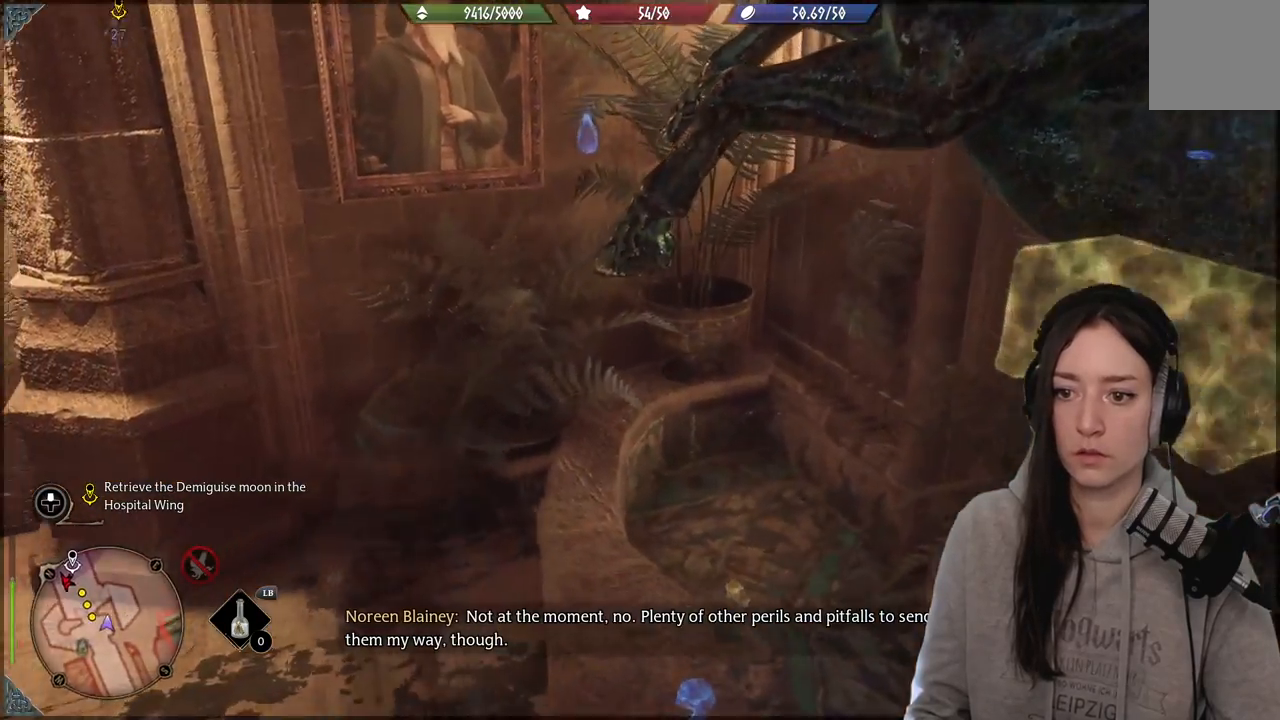
{"buttons": [], "left_stick": "center", "right_stick": "left", "events": [[383, "left_stick", "right"], [433, "left_stick", "center"]]}
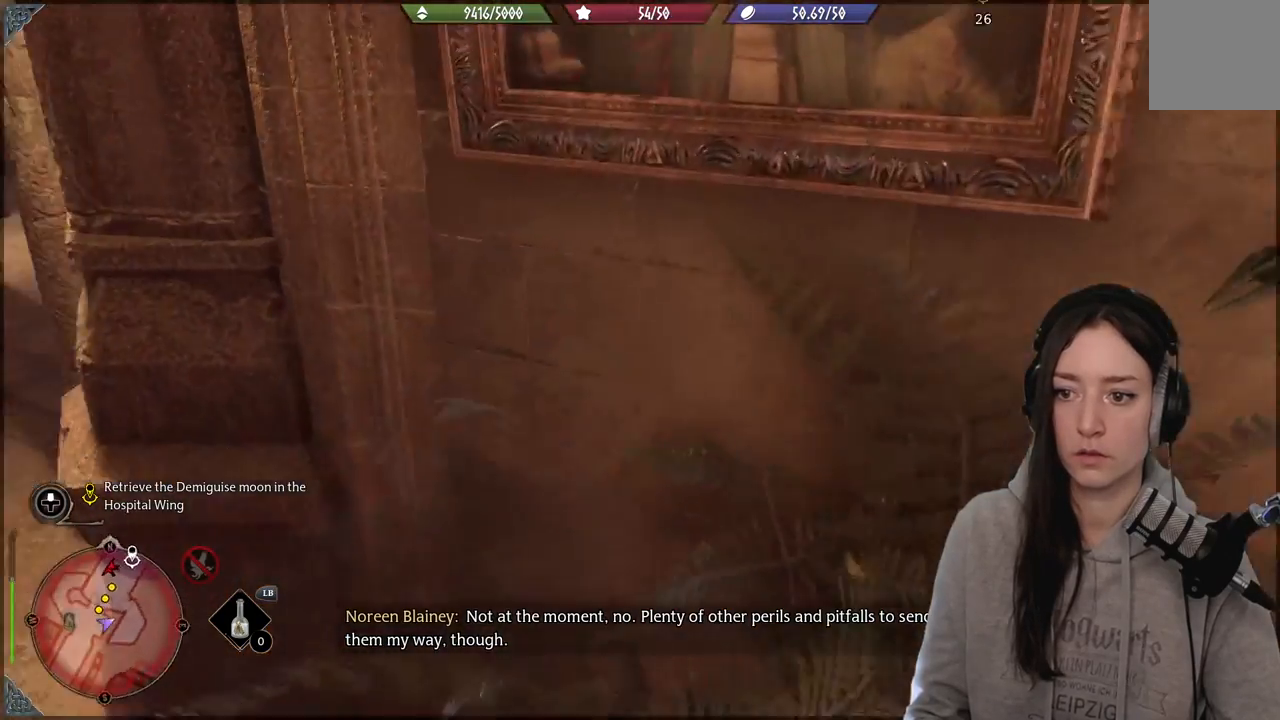
{"buttons": [], "left_stick": "down-right", "right_stick": "center", "events": [[183, "right_stick", "up-left"], [367, "left_stick", "down-right"], [433, "right_stick", "center"]]}
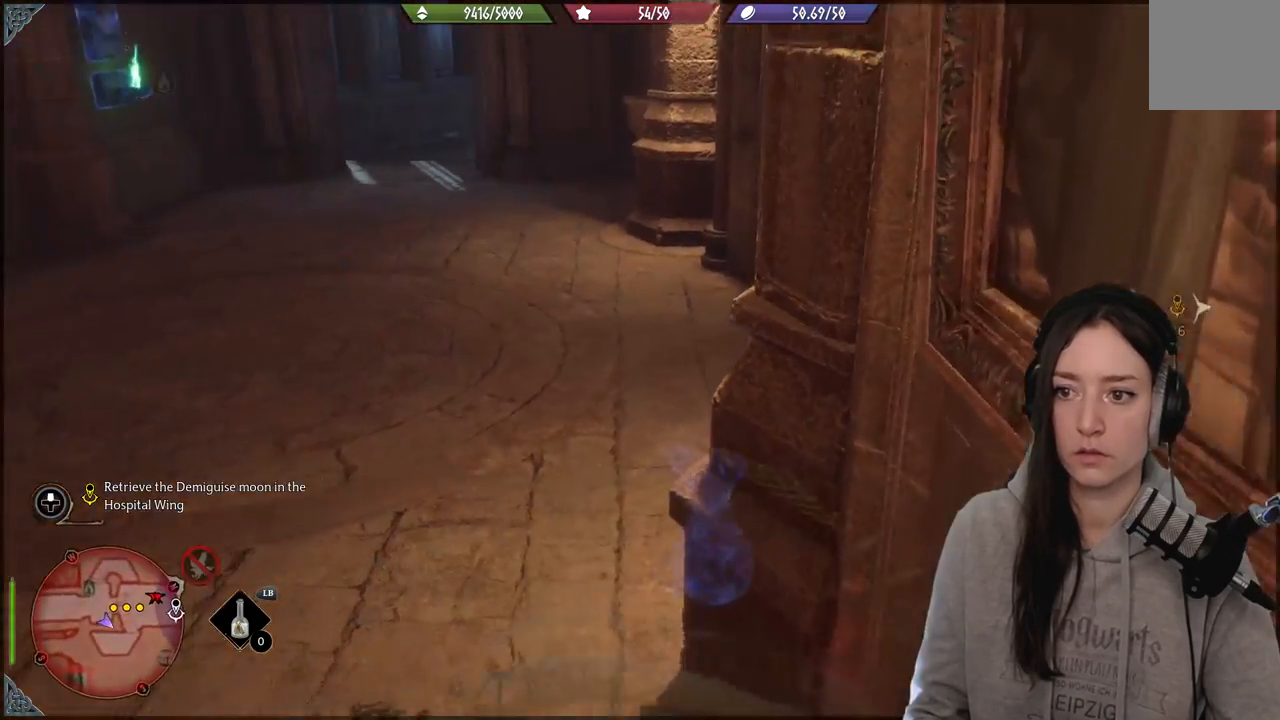
{"buttons": [], "left_stick": "down", "right_stick": "center", "events": [[50, "left_stick", "down"], [367, "right_stick", "up-right"], [483, "right_stick", "center"]]}
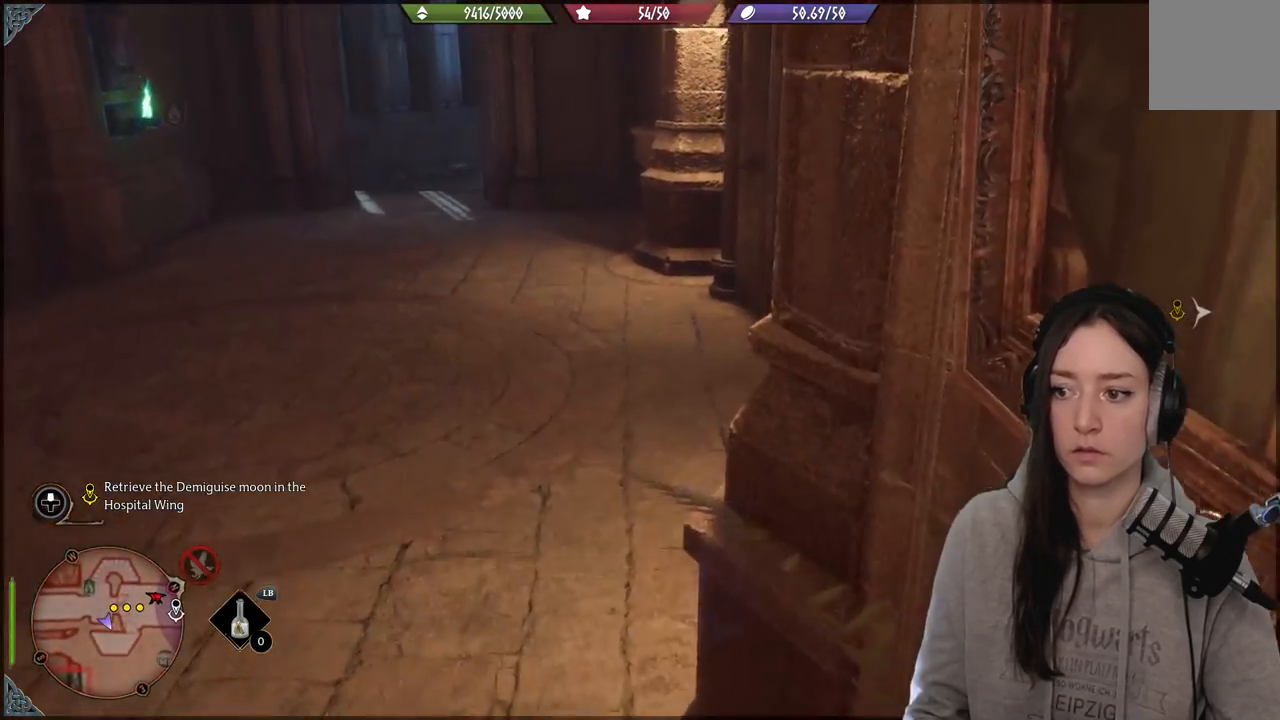
{"buttons": [], "left_stick": "down", "right_stick": "center", "events": [[100, "A", "down"], [300, "A", "up"]]}
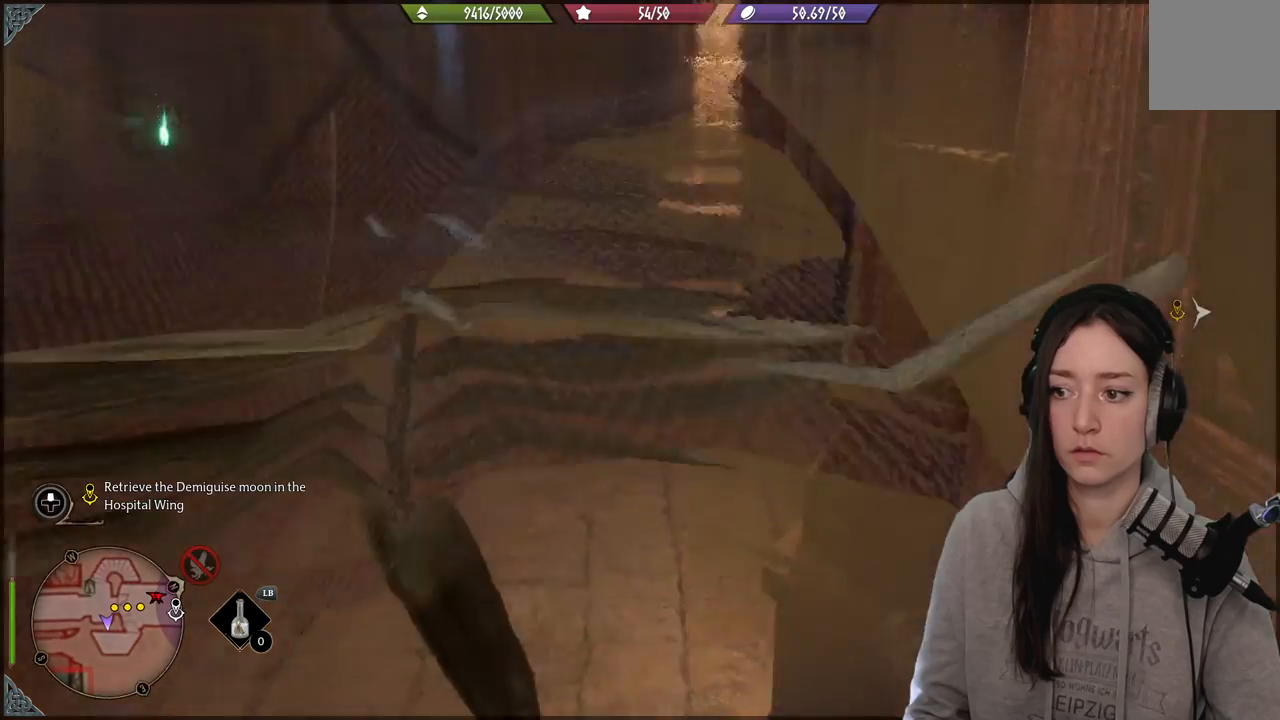
{"buttons": [], "left_stick": "right", "right_stick": "center", "events": [[217, "left_stick", "down-right"], [367, "left_stick", "right"]]}
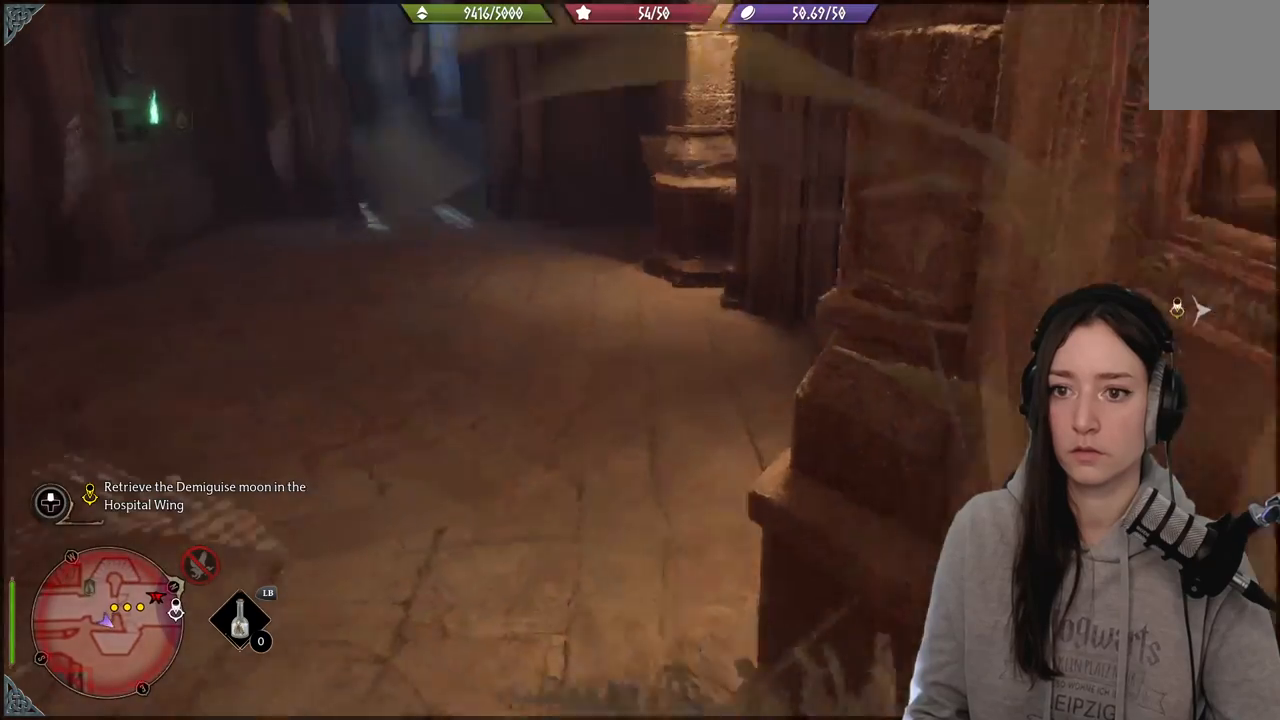
{"buttons": [], "left_stick": "center", "right_stick": "right", "events": [[183, "left_stick", "center"], [467, "right_stick", "right"]]}
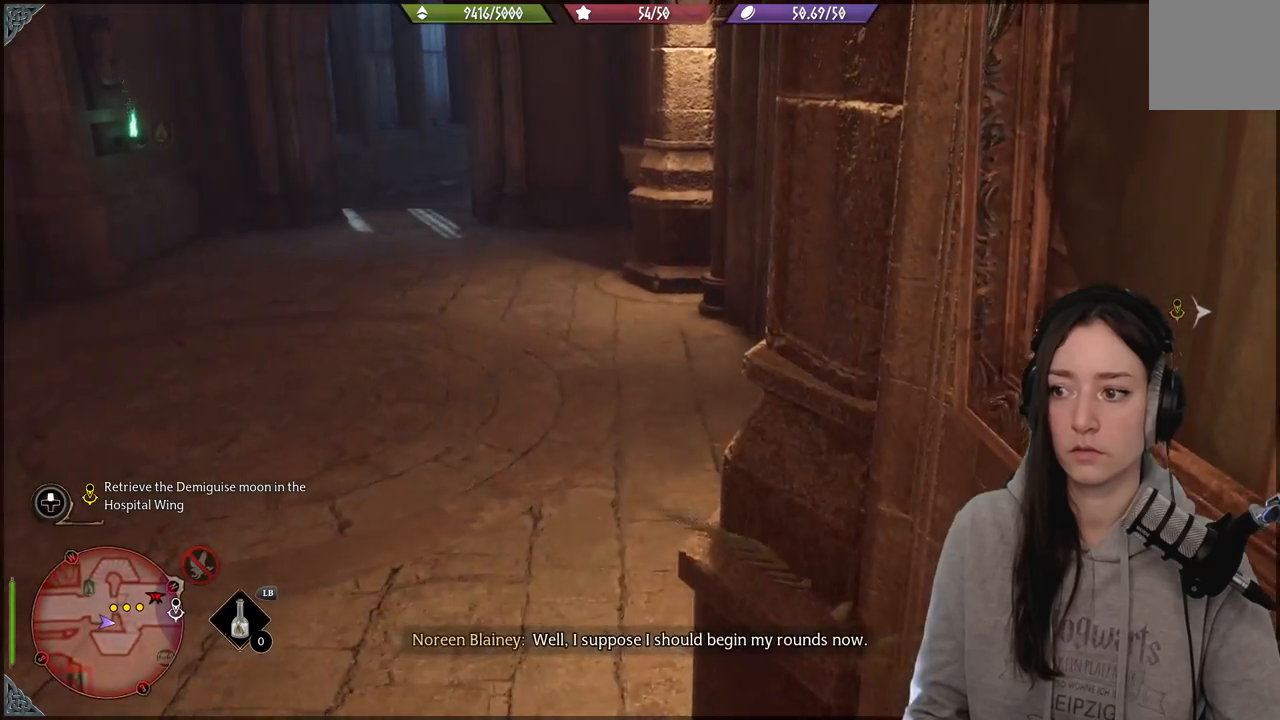
{"buttons": [], "left_stick": "center", "right_stick": "center", "events": [[400, "right_stick", "center"]]}
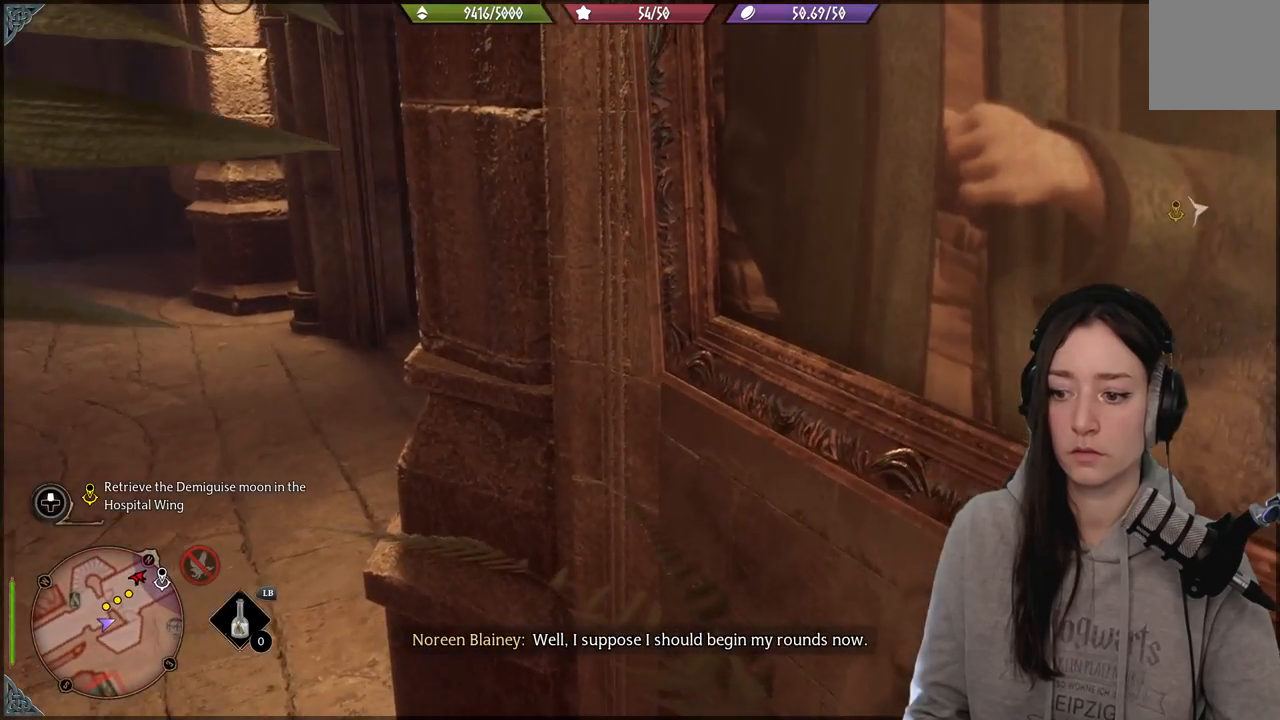
{"buttons": [], "left_stick": "center", "right_stick": "center", "events": []}
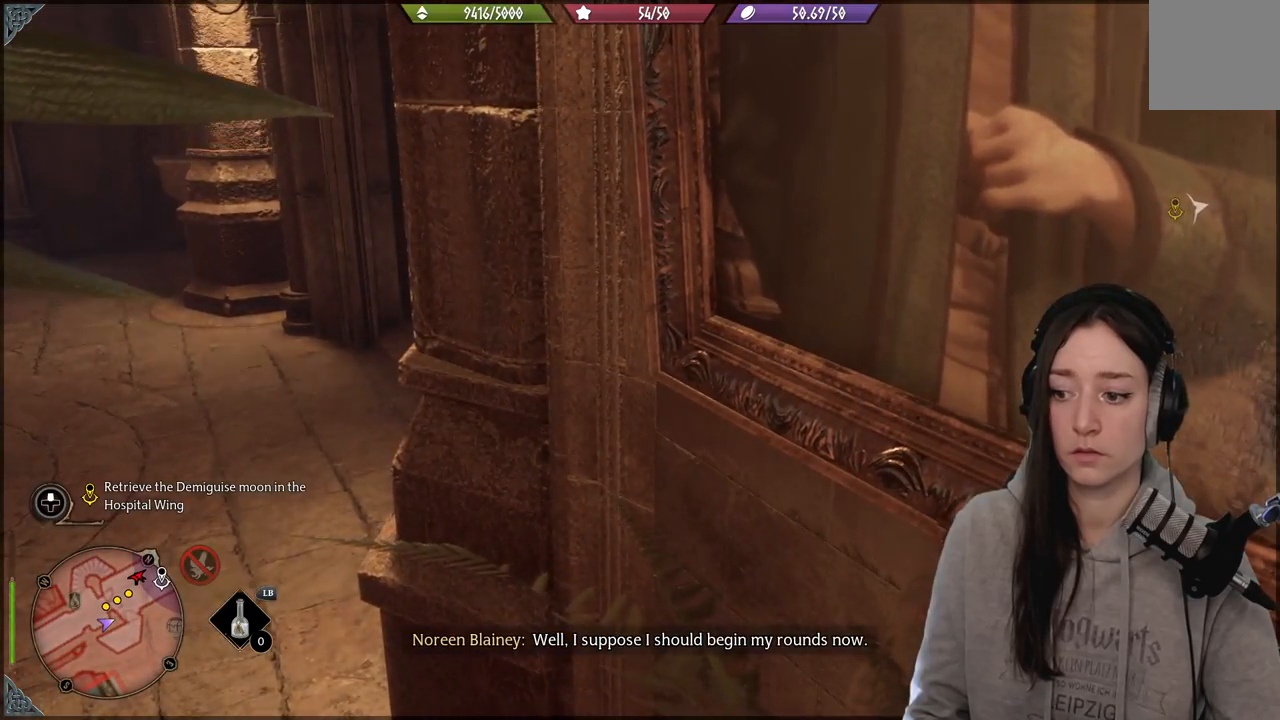
{"buttons": [], "left_stick": "center", "right_stick": "up-right", "events": [[283, "right_stick", "up-right"]]}
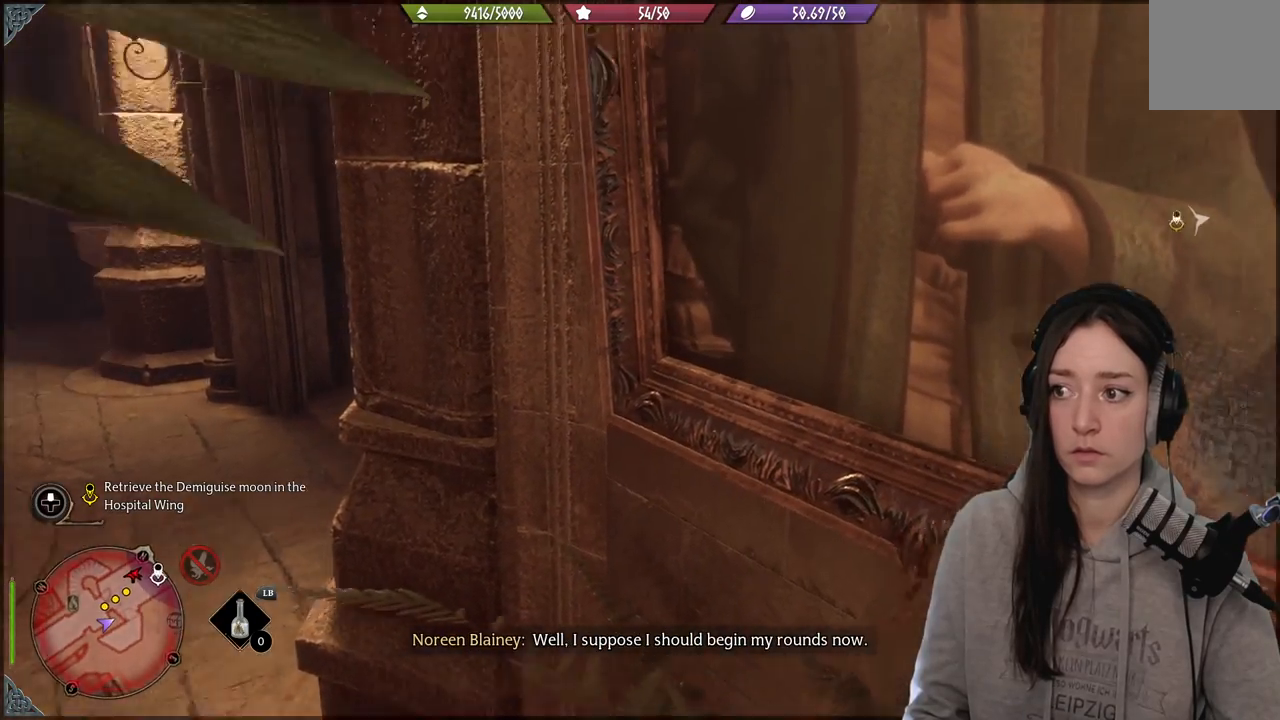
{"buttons": [], "left_stick": "center", "right_stick": "up-right", "events": []}
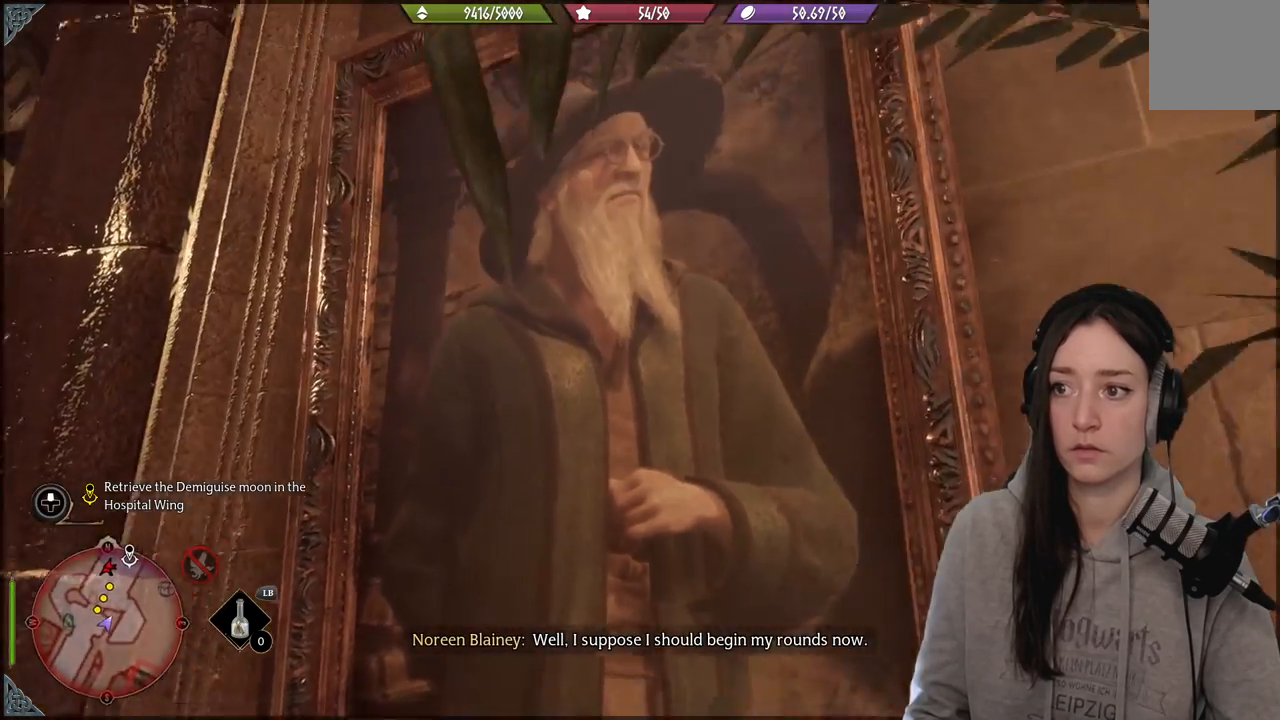
{"buttons": [], "left_stick": "center", "right_stick": "center", "events": [[117, "right_stick", "left"], [233, "right_stick", "center"]]}
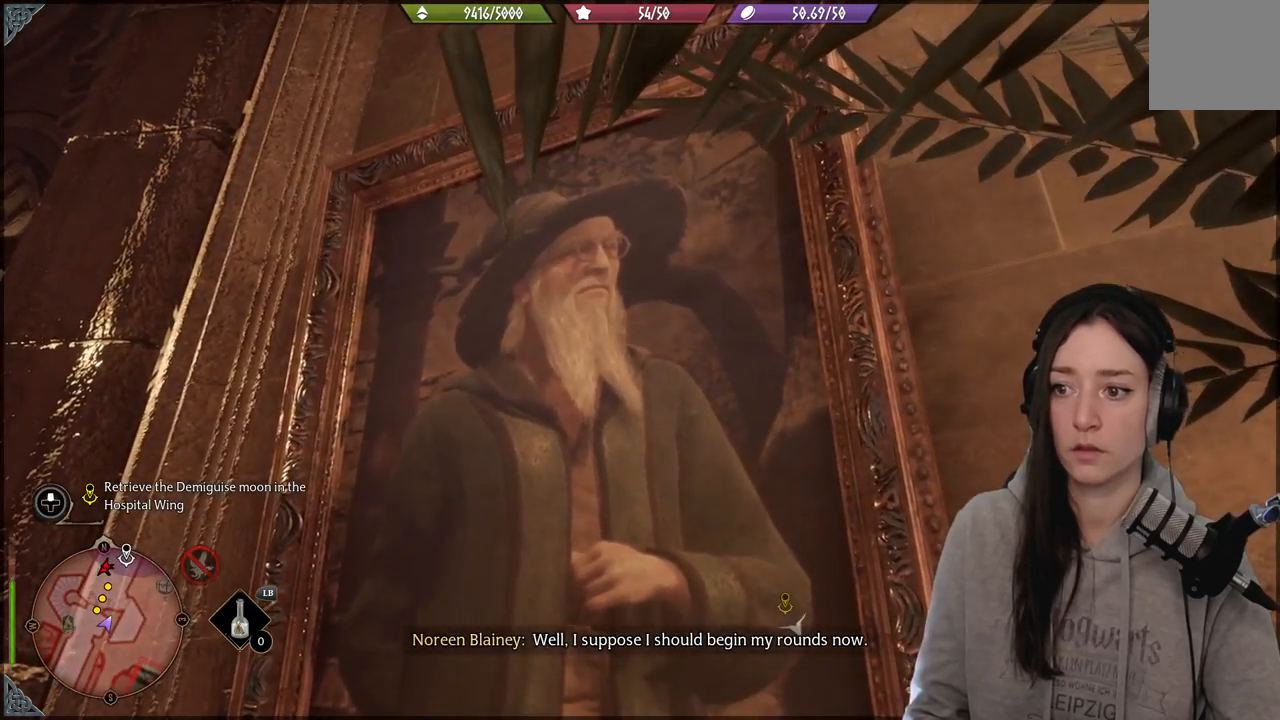
{"buttons": [], "left_stick": "center", "right_stick": "center", "events": []}
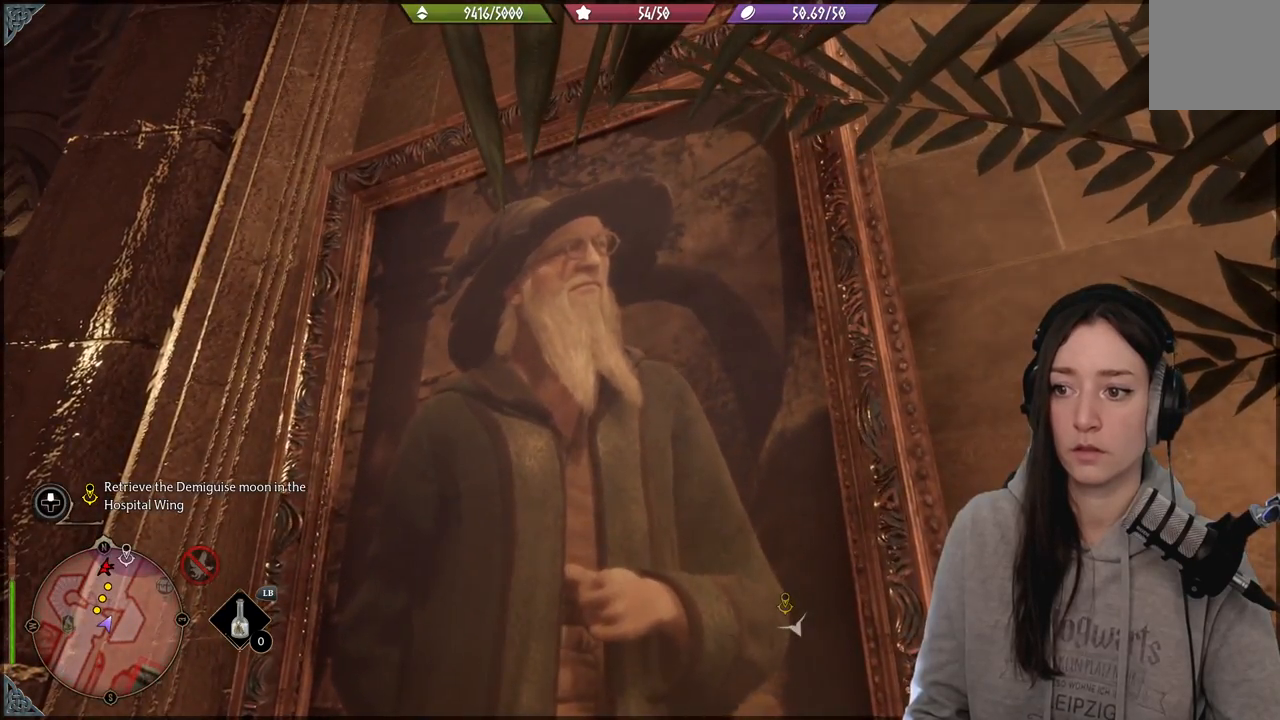
{"buttons": [], "left_stick": "center", "right_stick": "center", "events": [[117, "right_stick", "down-left"], [333, "right_stick", "center"]]}
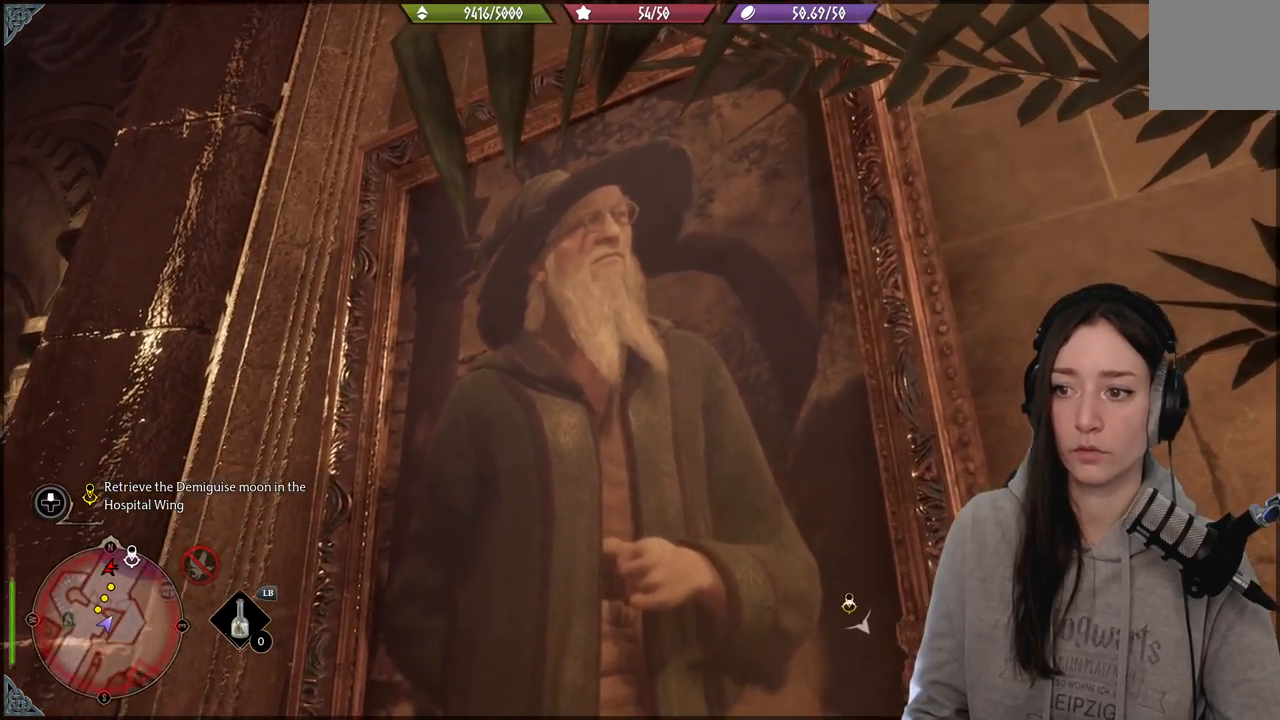
{"buttons": [], "left_stick": "center", "right_stick": "down-left", "events": [[83, "right_stick", "down-left"]]}
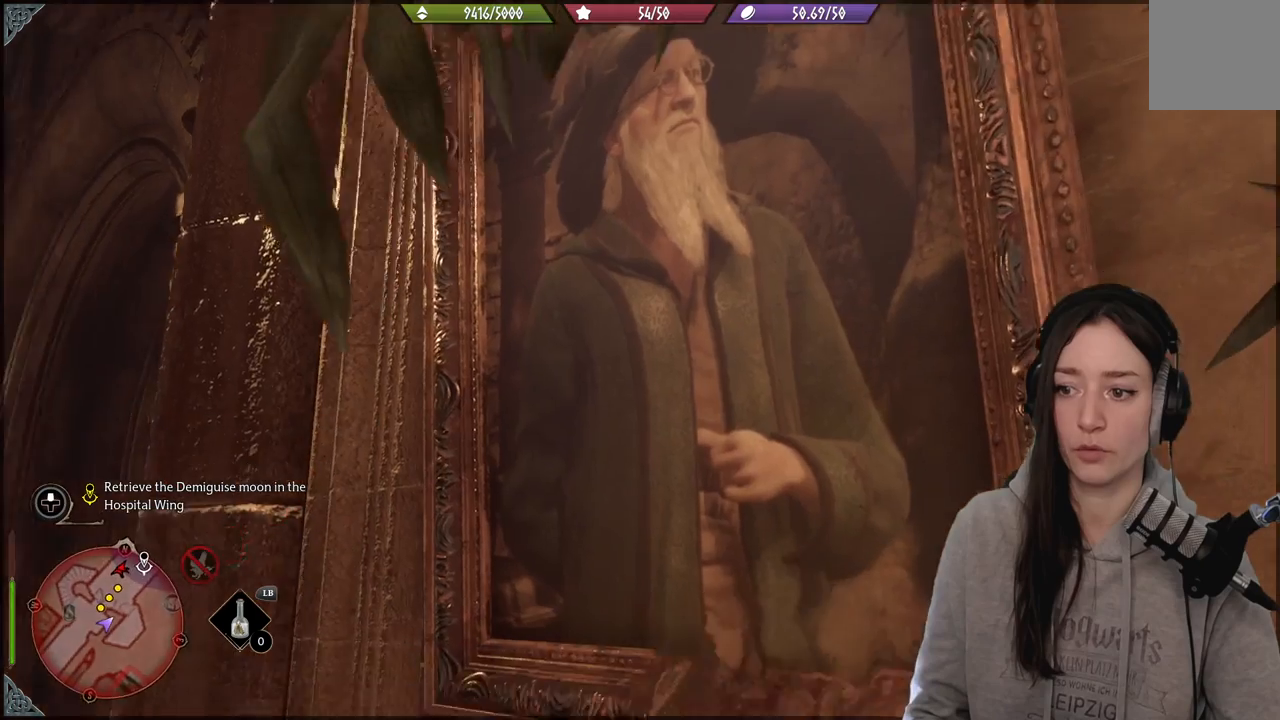
{"buttons": [], "left_stick": "center", "right_stick": "center", "events": [[350, "right_stick", "center"]]}
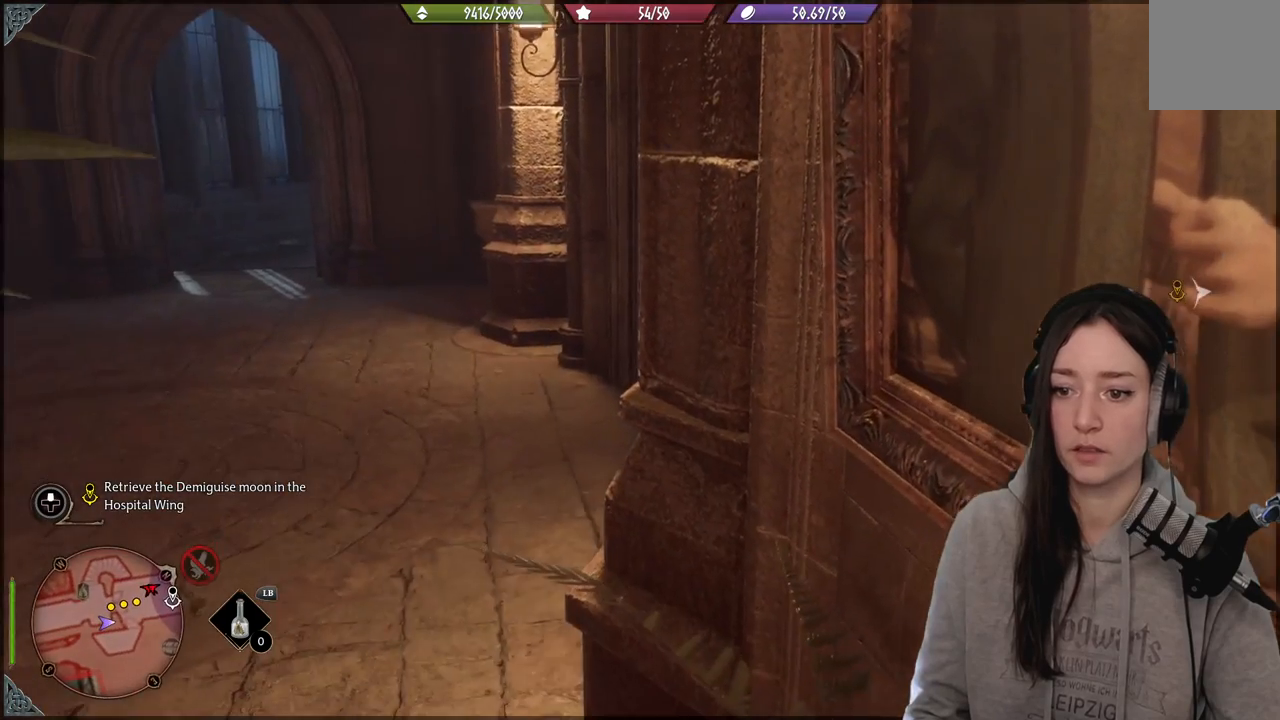
{"buttons": [], "left_stick": "center", "right_stick": "center", "events": [[333, "right_stick", "down-right"], [450, "right_stick", "center"]]}